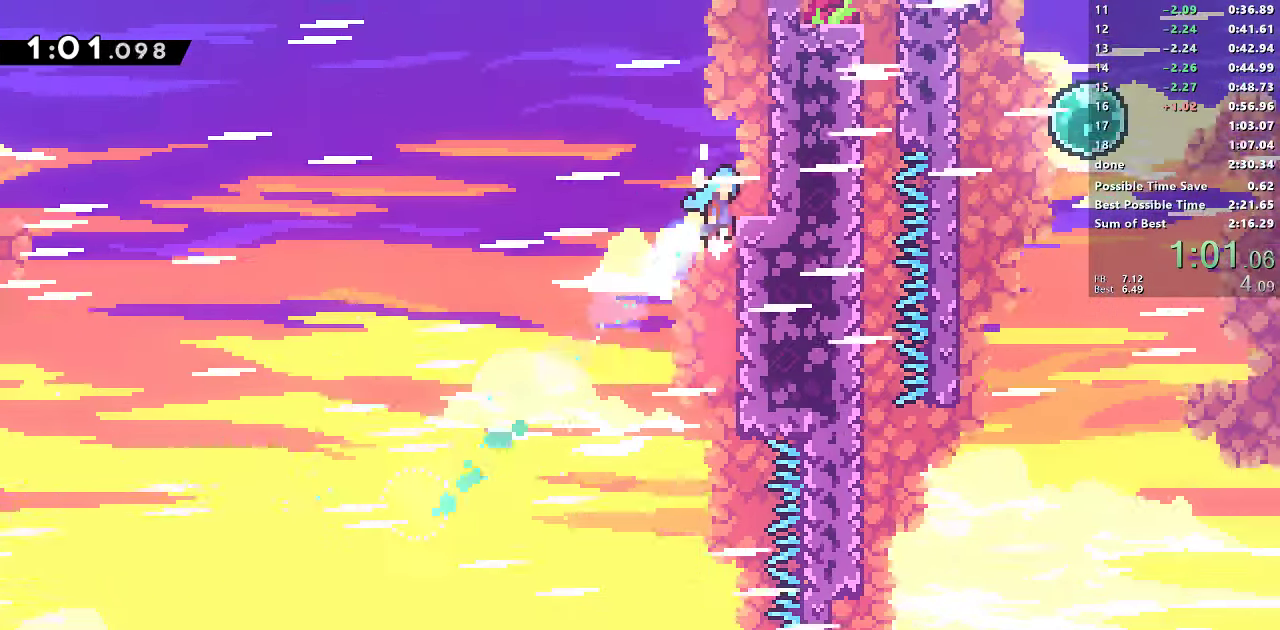
Gameplay with a controller (PlayStation layout); each line is a JSON object with the inputs held at the frame after it (dt_ms = milliseconds from this image to that frame). "events" lists button and stick changes between this image and that frame as [ms after this image, input, new state], when the widget could be followed in between. Not read: L3 R3.
{"dt_ms": 500, "buttons": ["CROSS", "L1", "R1", "DPAD_UP", "DPAD_RIGHT"], "left_stick": "center", "right_stick": "center", "events": [[300, "L1", "down"], [367, "CROSS", "up"], [467, "CROSS", "down"]]}
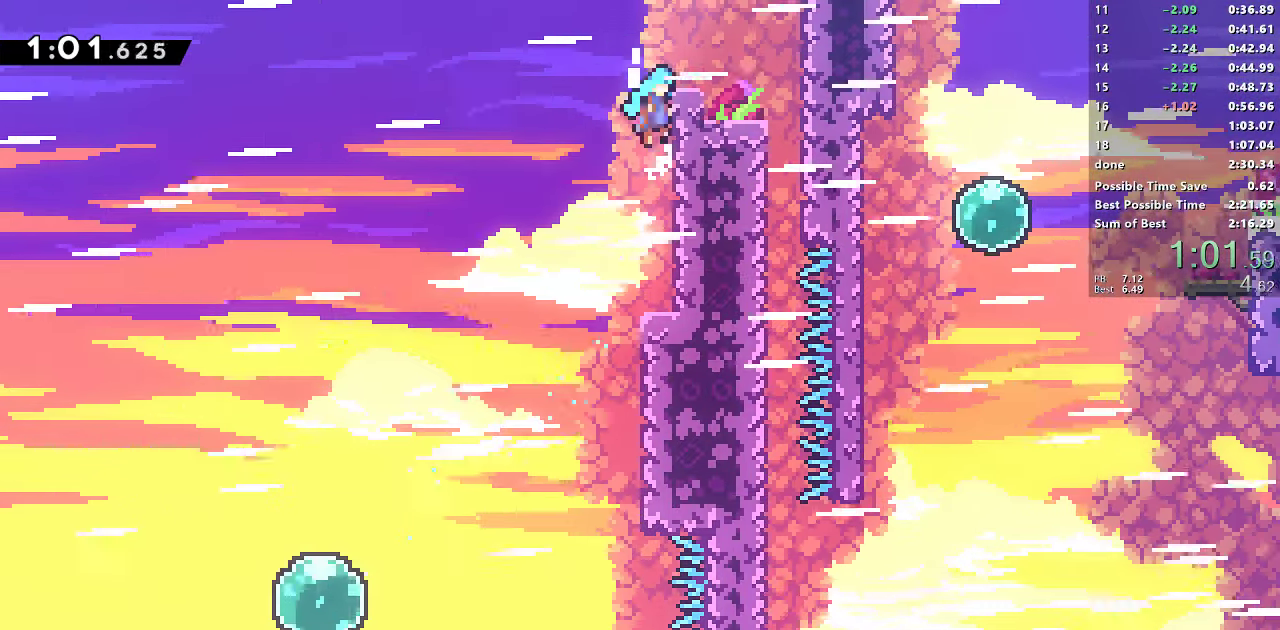
{"dt_ms": 500, "buttons": ["DPAD_RIGHT"], "left_stick": "center", "right_stick": "center", "events": [[50, "DPAD_UP", "up"], [84, "L1", "up"], [234, "CROSS", "up"], [267, "R1", "up"], [400, "CROSS", "down"], [500, "CROSS", "up"]]}
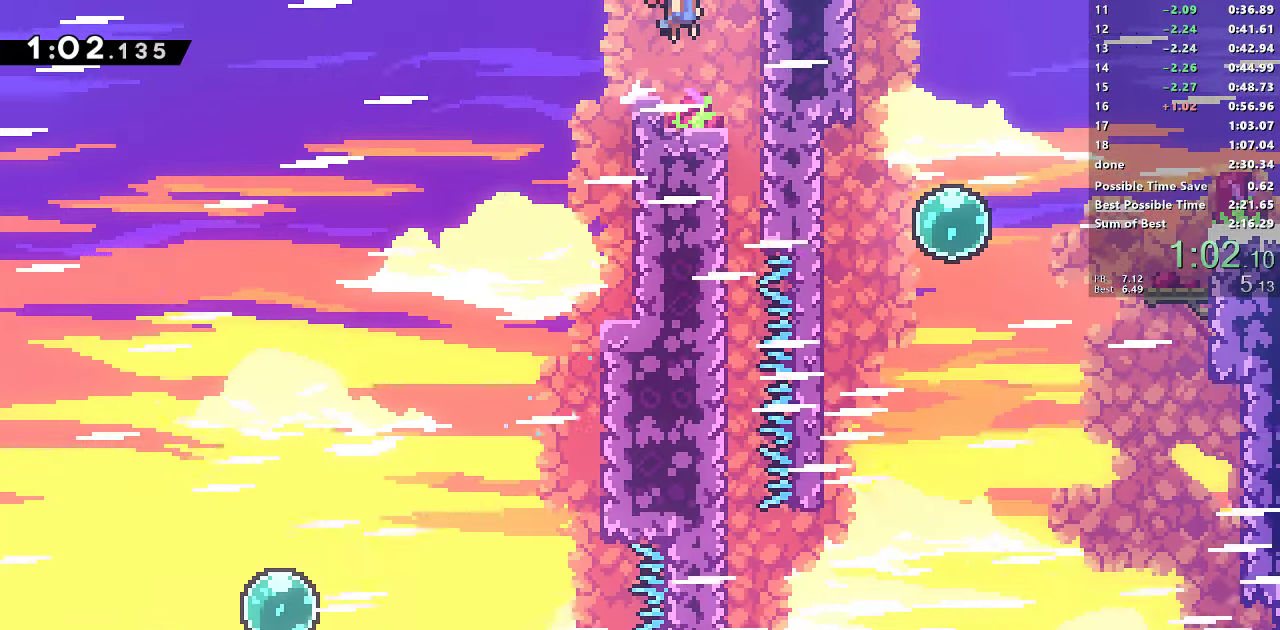
{"dt_ms": 500, "buttons": ["DPAD_DOWN"], "left_stick": "center", "right_stick": "center", "events": [[250, "DPAD_DOWN", "down"], [250, "DPAD_RIGHT", "up"]]}
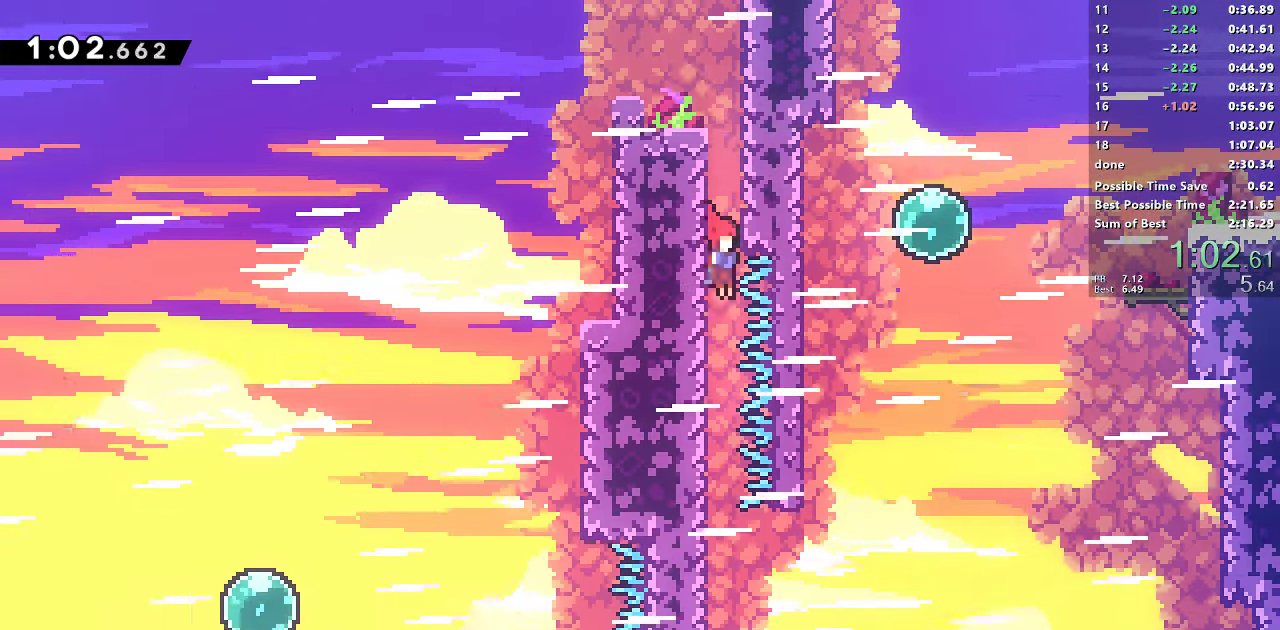
{"dt_ms": 500, "buttons": ["CROSS", "DPAD_RIGHT"], "left_stick": "center", "right_stick": "center", "events": [[367, "DPAD_RIGHT", "down"], [384, "DPAD_DOWN", "up"], [400, "CROSS", "down"]]}
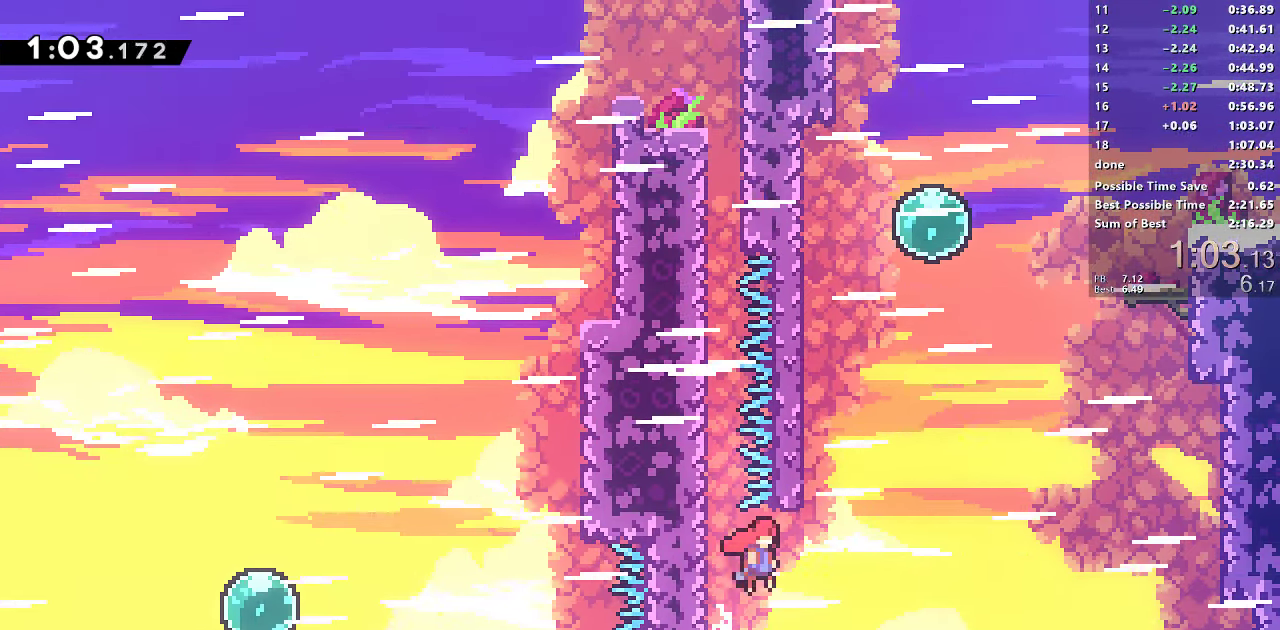
{"dt_ms": 500, "buttons": ["CROSS", "SQUARE", "DPAD_UP"], "left_stick": "center", "right_stick": "center", "events": [[200, "DPAD_RIGHT", "up"], [200, "DPAD_UP", "down"], [250, "CROSS", "up"], [250, "SQUARE", "down"], [500, "CROSS", "down"]]}
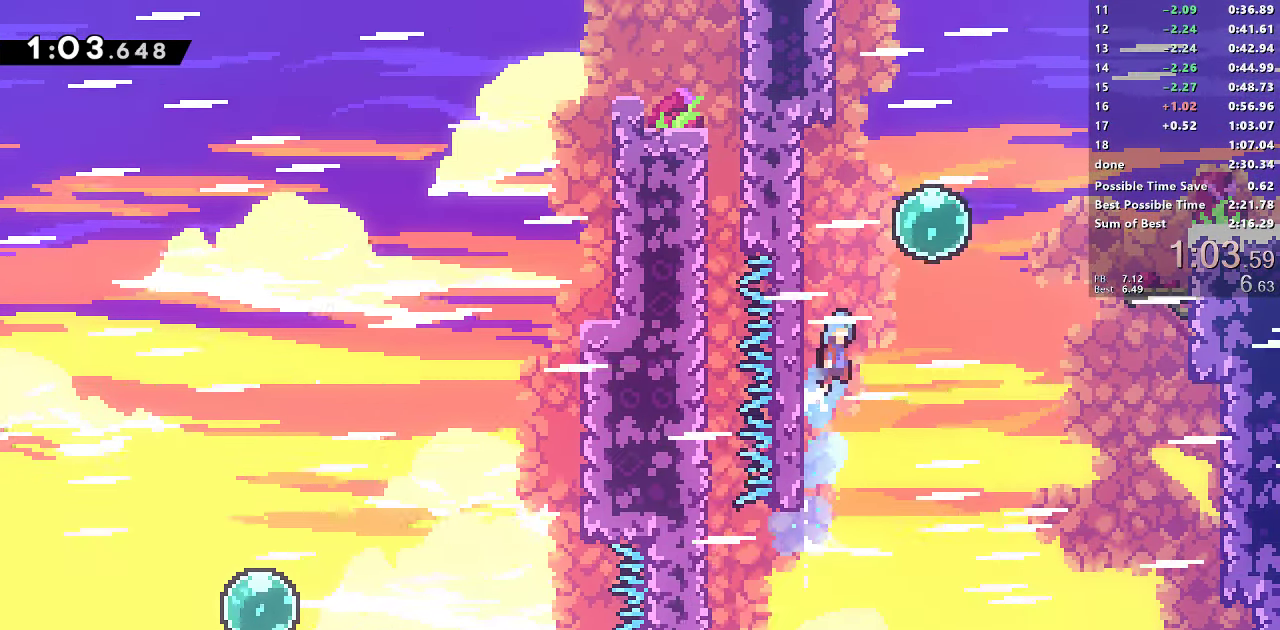
{"dt_ms": 500, "buttons": ["SQUARE", "R1", "DPAD_RIGHT"], "left_stick": "center", "right_stick": "center", "events": [[17, "DPAD_UP", "up"], [34, "DPAD_RIGHT", "down"], [134, "R1", "down"], [150, "CROSS", "up"], [150, "SQUARE", "up"], [200, "SQUARE", "down"], [350, "SQUARE", "up"], [434, "SQUARE", "down"]]}
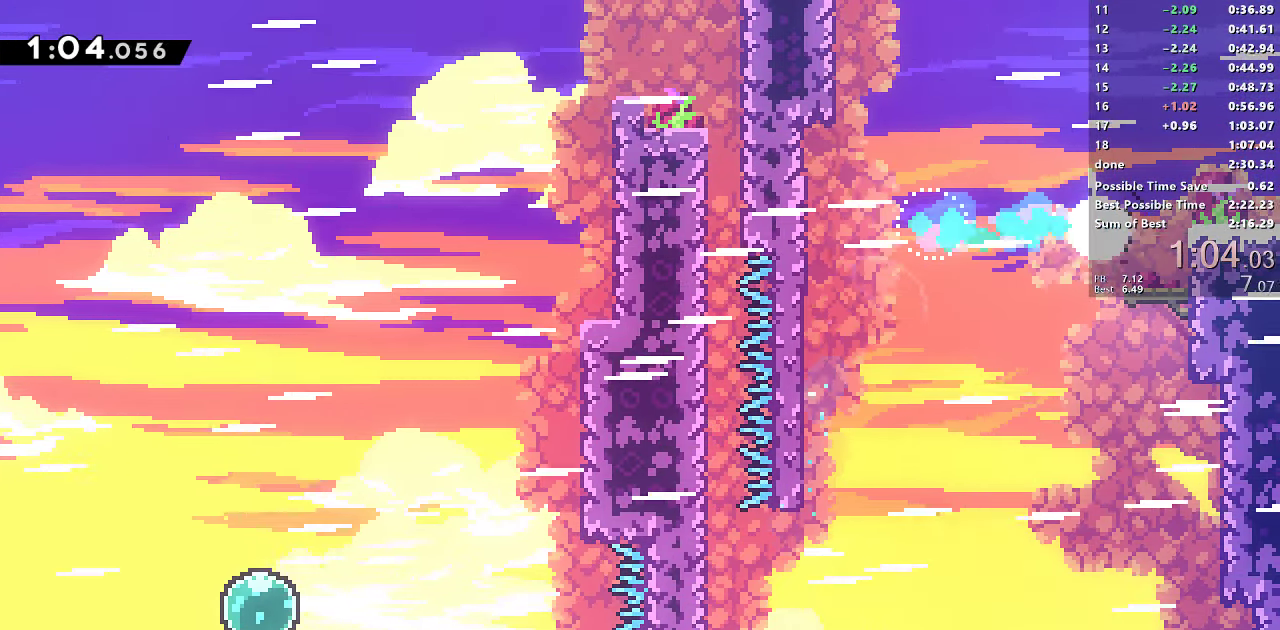
{"dt_ms": 500, "buttons": ["R1", "DPAD_RIGHT"], "left_stick": "center", "right_stick": "center", "events": [[34, "L1", "down"], [134, "L1", "up"], [134, "SQUARE", "up"]]}
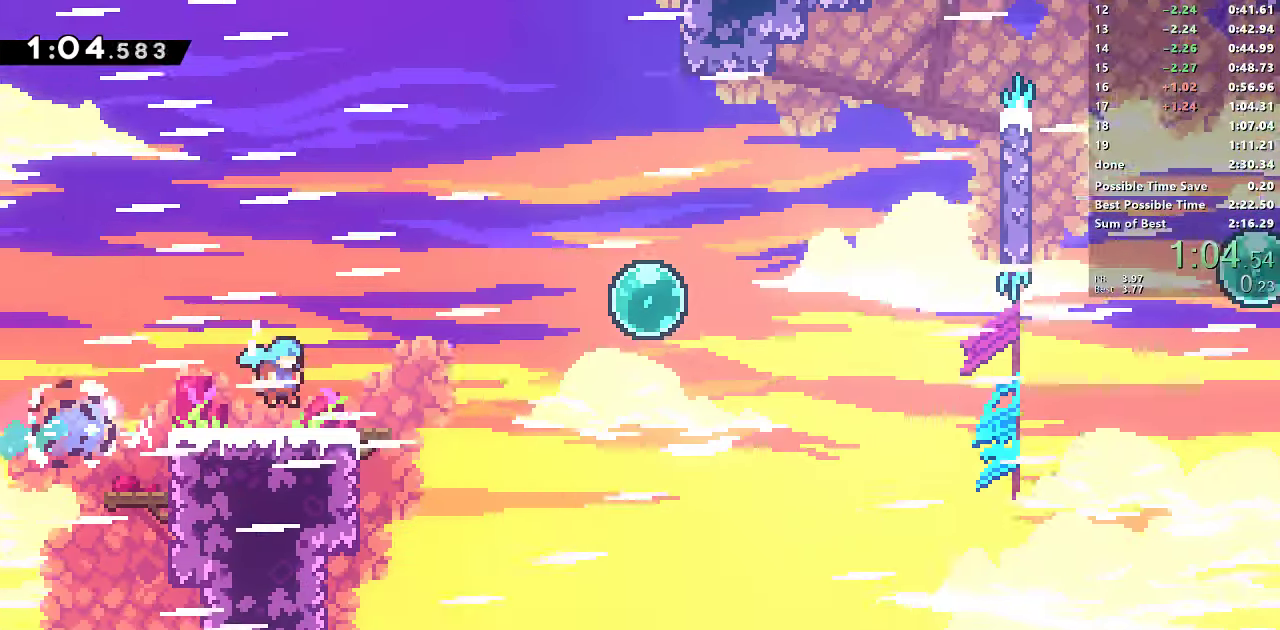
{"dt_ms": 500, "buttons": ["SQUARE", "R1", "DPAD_DOWN", "DPAD_RIGHT"], "left_stick": "center", "right_stick": "center", "events": [[350, "DPAD_DOWN", "down"], [434, "SQUARE", "down"]]}
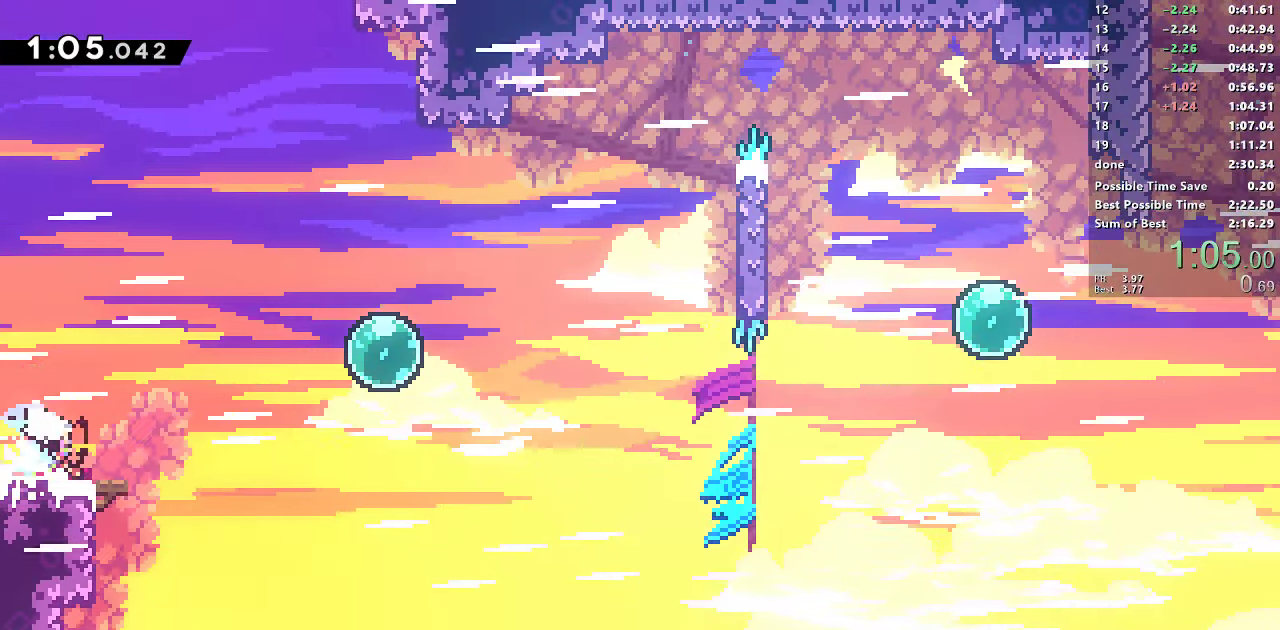
{"dt_ms": 500, "buttons": ["R1", "DPAD_UP", "DPAD_RIGHT"], "left_stick": "center", "right_stick": "center", "events": [[134, "CROSS", "down"], [167, "DPAD_DOWN", "up"], [217, "DPAD_UP", "down"], [284, "SQUARE", "up"], [300, "CROSS", "up"], [334, "SQUARE", "down"], [500, "SQUARE", "up"]]}
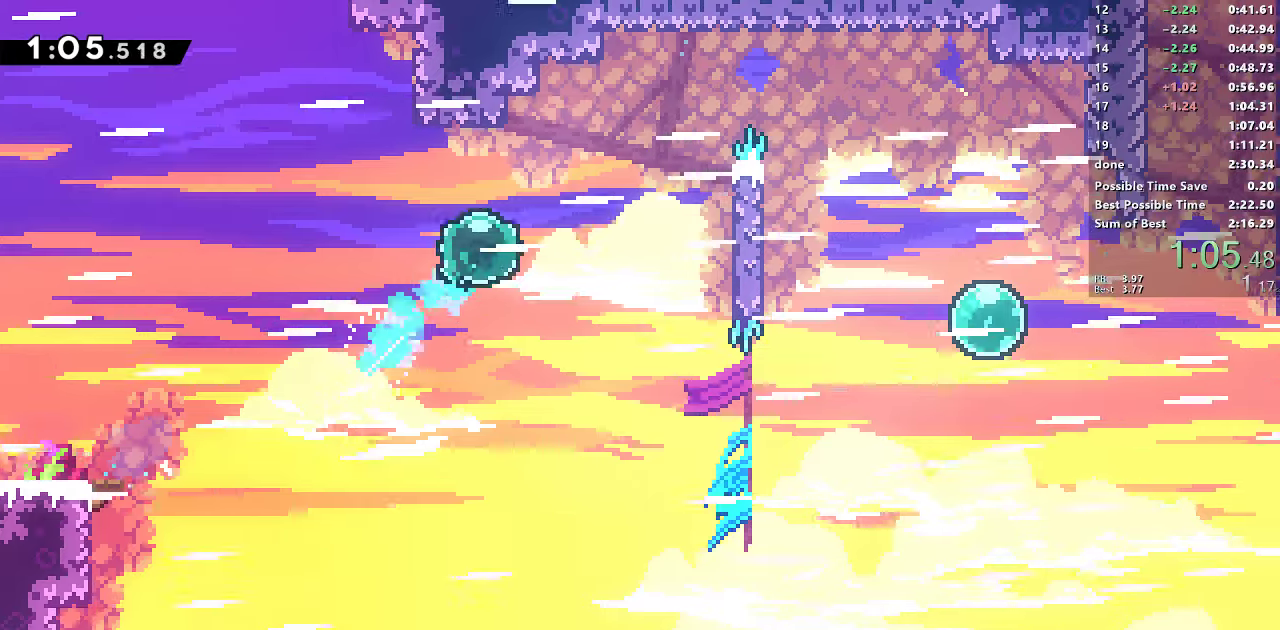
{"dt_ms": 500, "buttons": ["CROSS", "L1", "R1", "DPAD_RIGHT"], "left_stick": "center", "right_stick": "center", "events": [[33, "DPAD_UP", "up"], [100, "SQUARE", "down"], [300, "SQUARE", "up"], [416, "CROSS", "down"], [500, "L1", "down"]]}
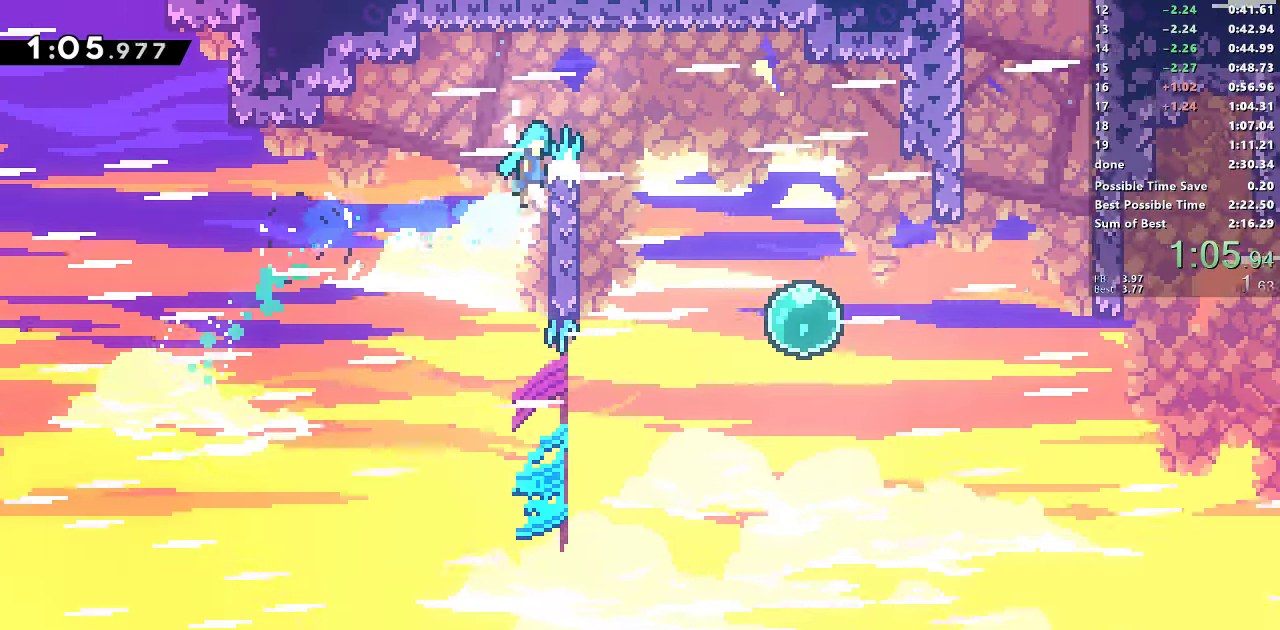
{"dt_ms": 500, "buttons": ["CROSS", "R1", "DPAD_RIGHT"], "left_stick": "center", "right_stick": "center", "events": [[50, "CROSS", "up"], [83, "CROSS", "down"], [116, "L1", "up"]]}
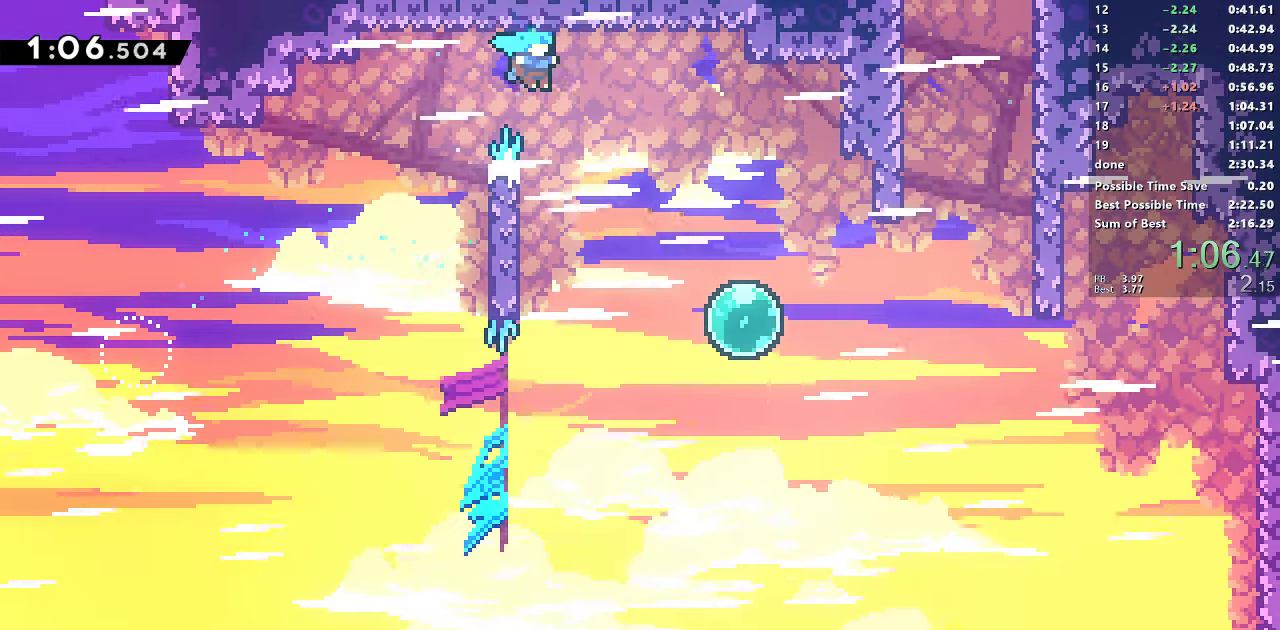
{"dt_ms": 500, "buttons": ["CROSS", "DPAD_RIGHT"], "left_stick": "center", "right_stick": "center", "events": [[16, "CROSS", "up"], [66, "DPAD_RIGHT", "up"], [66, "R1", "up"], [83, "DPAD_LEFT", "down"], [216, "DPAD_UP", "down"], [233, "DPAD_LEFT", "up"], [250, "CROSS", "down"], [250, "DPAD_RIGHT", "down"], [250, "DPAD_UP", "up"]]}
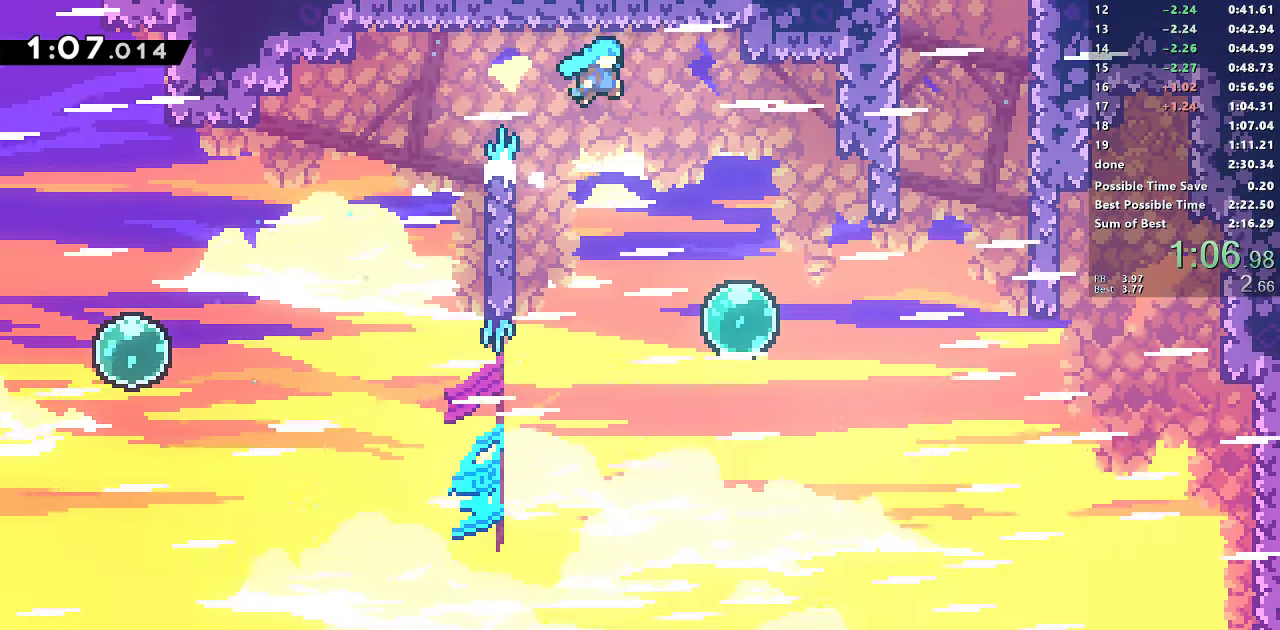
{"dt_ms": 500, "buttons": ["SQUARE", "DPAD_RIGHT"], "left_stick": "center", "right_stick": "center", "events": [[316, "CROSS", "up"], [500, "SQUARE", "down"]]}
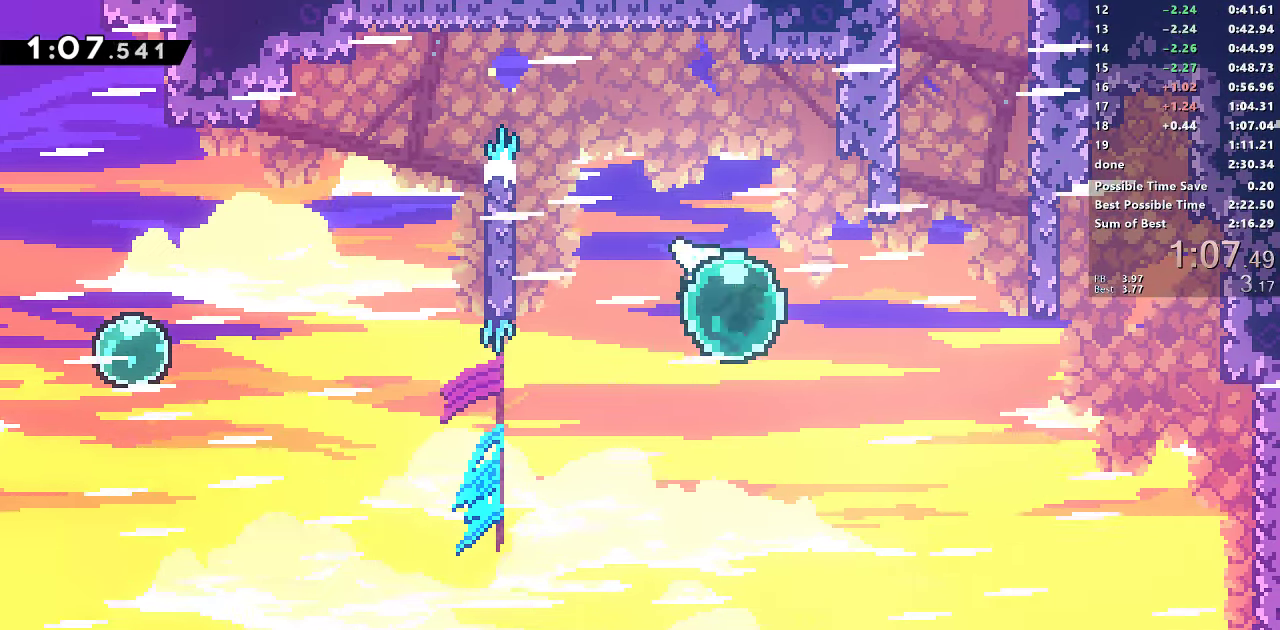
{"dt_ms": 500, "buttons": ["SQUARE"], "left_stick": "center", "right_stick": "center", "events": [[200, "SQUARE", "up"], [250, "DPAD_RIGHT", "up"], [250, "DPAD_UP", "down"], [283, "SQUARE", "down"], [450, "DPAD_UP", "up"]]}
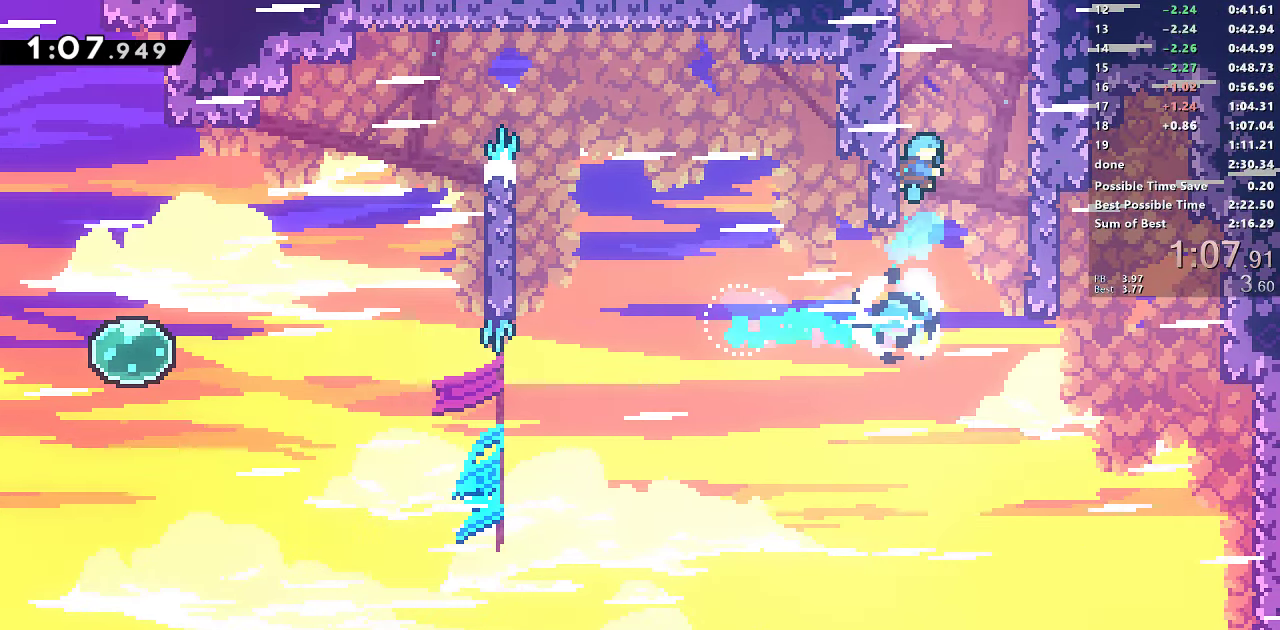
{"dt_ms": 500, "buttons": ["DPAD_RIGHT"], "left_stick": "center", "right_stick": "center", "events": [[83, "CROSS", "down"], [200, "DPAD_RIGHT", "down"], [416, "CROSS", "up"], [416, "SQUARE", "up"]]}
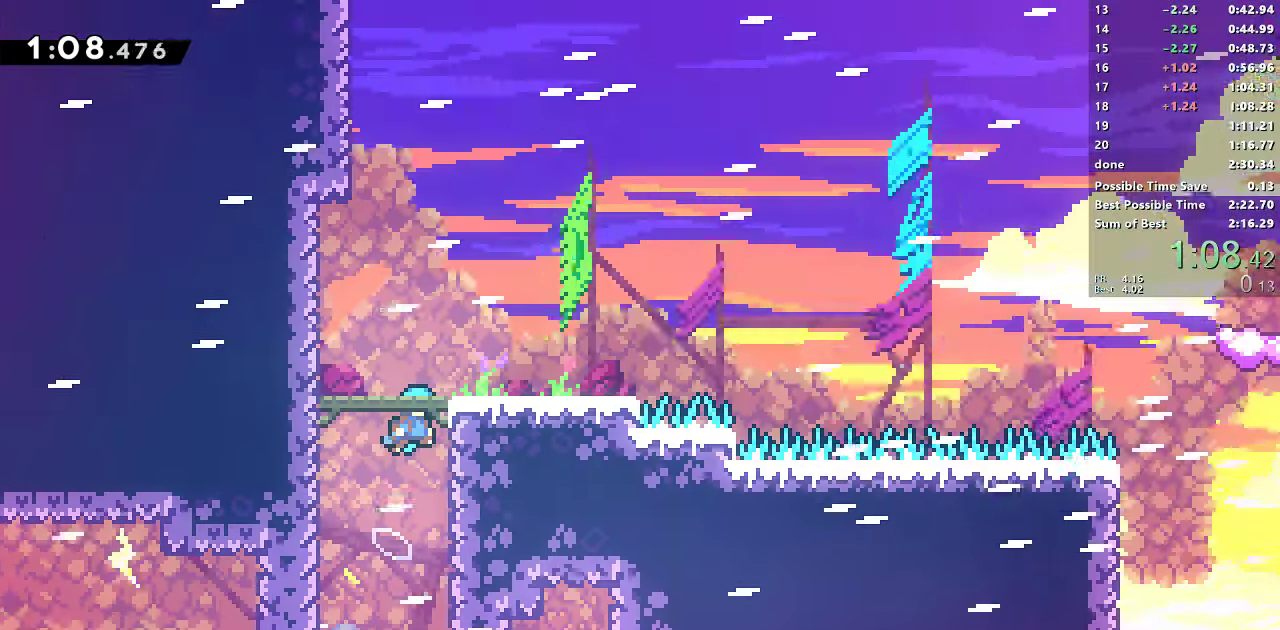
{"dt_ms": 500, "buttons": ["DPAD_RIGHT"], "left_stick": "center", "right_stick": "center", "events": []}
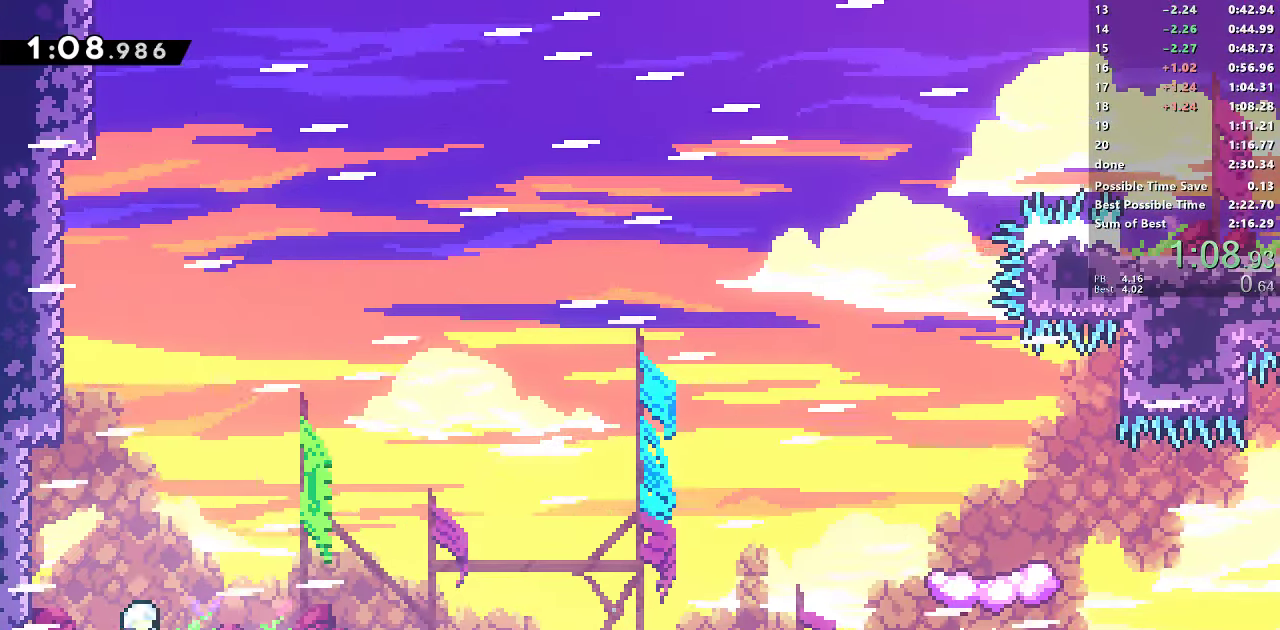
{"dt_ms": 500, "buttons": ["DPAD_RIGHT"], "left_stick": "center", "right_stick": "center", "events": [[100, "DPAD_DOWN", "down"], [166, "SQUARE", "down"], [316, "DPAD_DOWN", "up"], [333, "CROSS", "down"], [383, "CROSS", "up"], [383, "SQUARE", "up"]]}
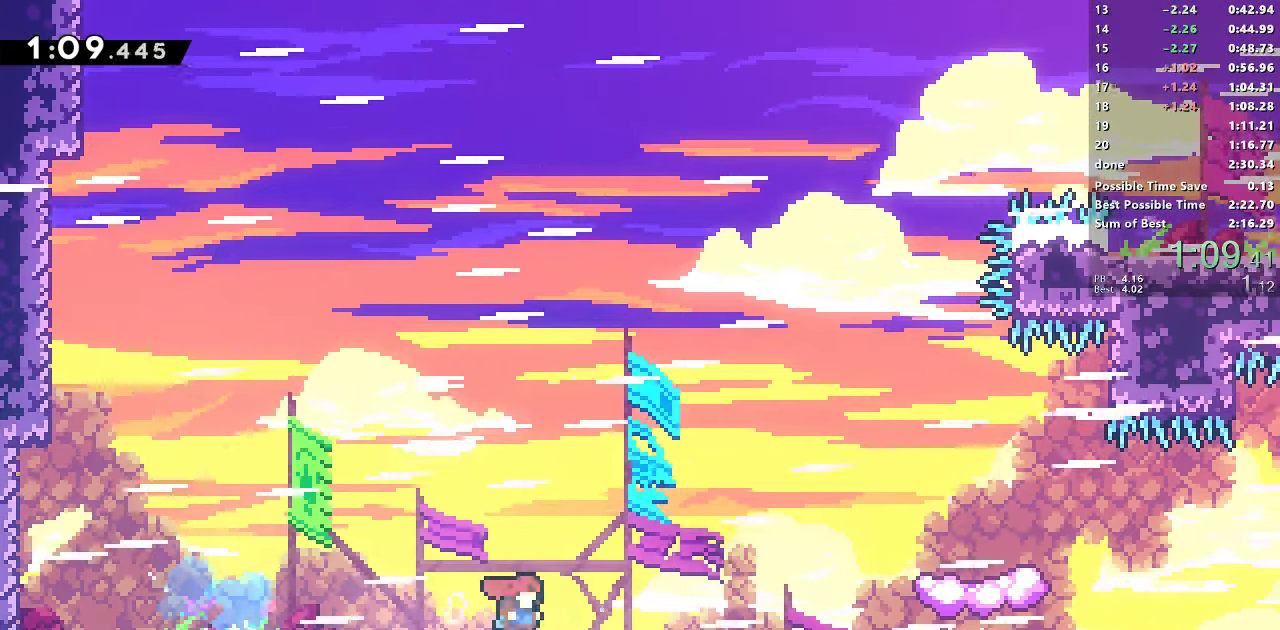
{"dt_ms": 500, "buttons": ["SQUARE", "DPAD_RIGHT"], "left_stick": "center", "right_stick": "center", "events": [[33, "DPAD_UP", "down"], [66, "SQUARE", "down"], [233, "DPAD_UP", "up"]]}
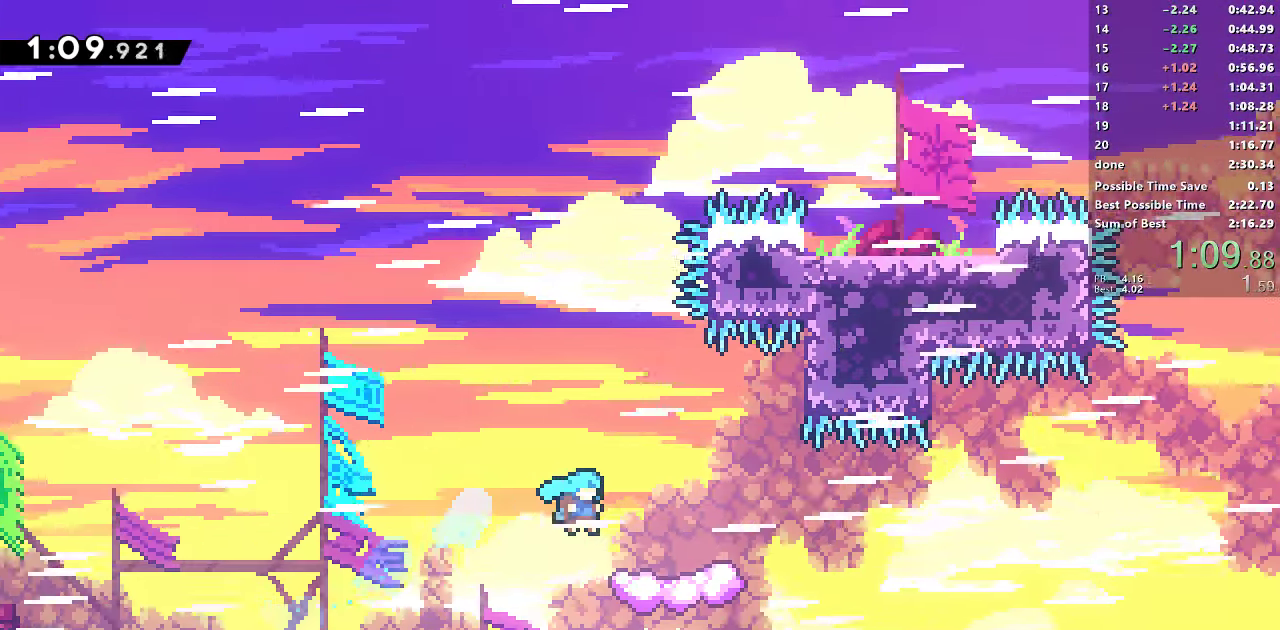
{"dt_ms": 500, "buttons": ["CROSS", "SQUARE", "DPAD_RIGHT"], "left_stick": "center", "right_stick": "center", "events": [[33, "DPAD_RIGHT", "up"], [33, "SQUARE", "up"], [83, "DPAD_DOWN", "down"], [83, "DPAD_LEFT", "down"], [133, "DPAD_LEFT", "up"], [150, "DPAD_RIGHT", "down"], [200, "SQUARE", "down"], [350, "DPAD_DOWN", "up"], [400, "CROSS", "down"]]}
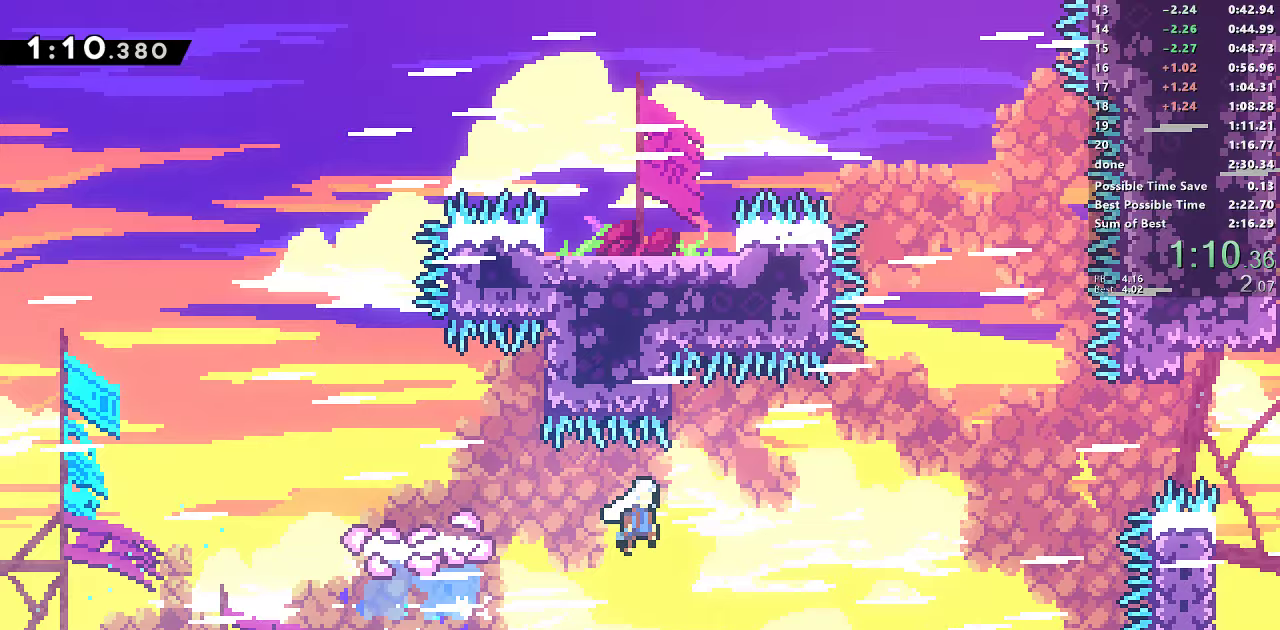
{"dt_ms": 500, "buttons": ["SQUARE", "DPAD_UP", "DPAD_RIGHT"], "left_stick": "center", "right_stick": "center", "events": [[300, "SQUARE", "up"], [317, "CROSS", "up"], [317, "DPAD_UP", "down"], [417, "SQUARE", "down"]]}
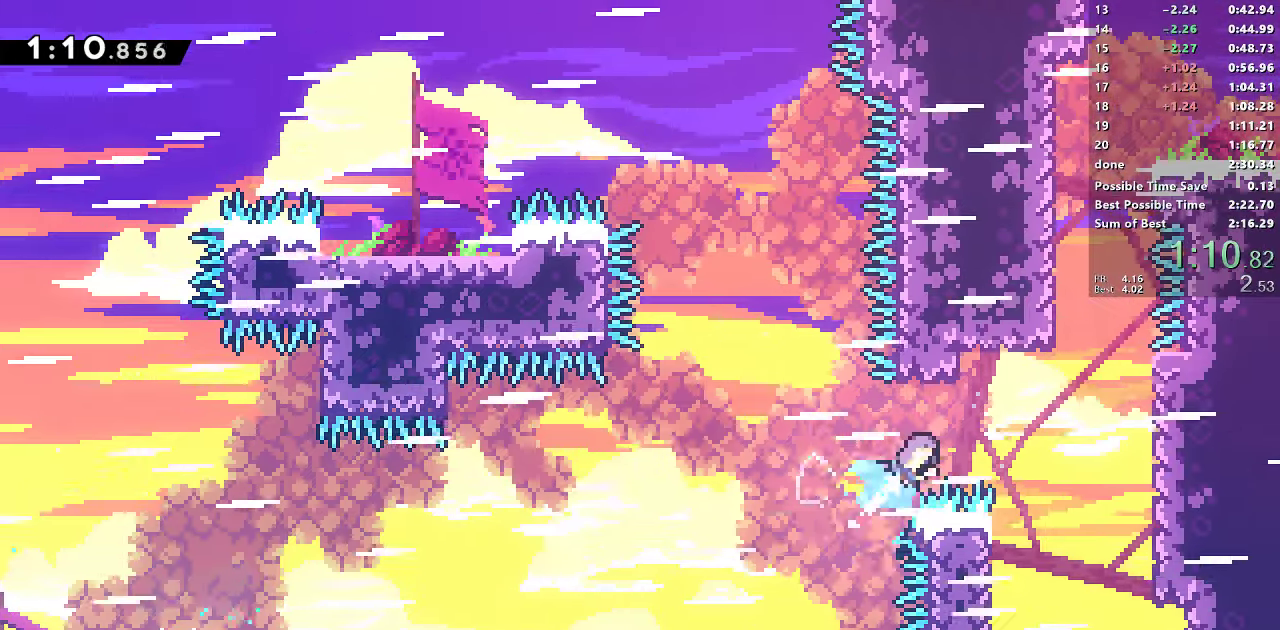
{"dt_ms": 500, "buttons": ["CROSS", "R1", "DPAD_UP", "DPAD_LEFT"], "left_stick": "center", "right_stick": "center", "events": [[117, "R1", "down"], [217, "SQUARE", "up"], [367, "CROSS", "down"], [433, "CROSS", "up"], [433, "DPAD_RIGHT", "up"], [450, "DPAD_LEFT", "down"], [483, "CROSS", "down"]]}
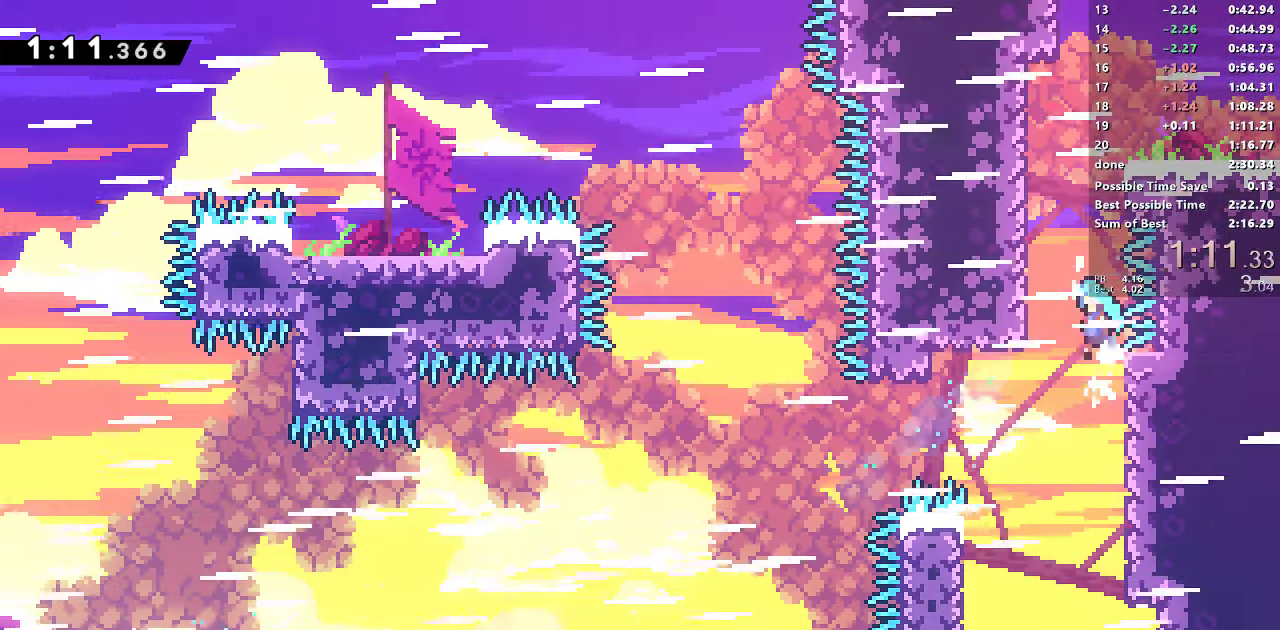
{"dt_ms": 500, "buttons": ["CROSS", "R1", "DPAD_RIGHT"], "left_stick": "center", "right_stick": "center", "events": [[17, "DPAD_UP", "up"], [200, "CROSS", "up"], [233, "CROSS", "down"], [233, "DPAD_LEFT", "up"], [333, "CROSS", "up"], [383, "CROSS", "down"], [450, "DPAD_RIGHT", "down"]]}
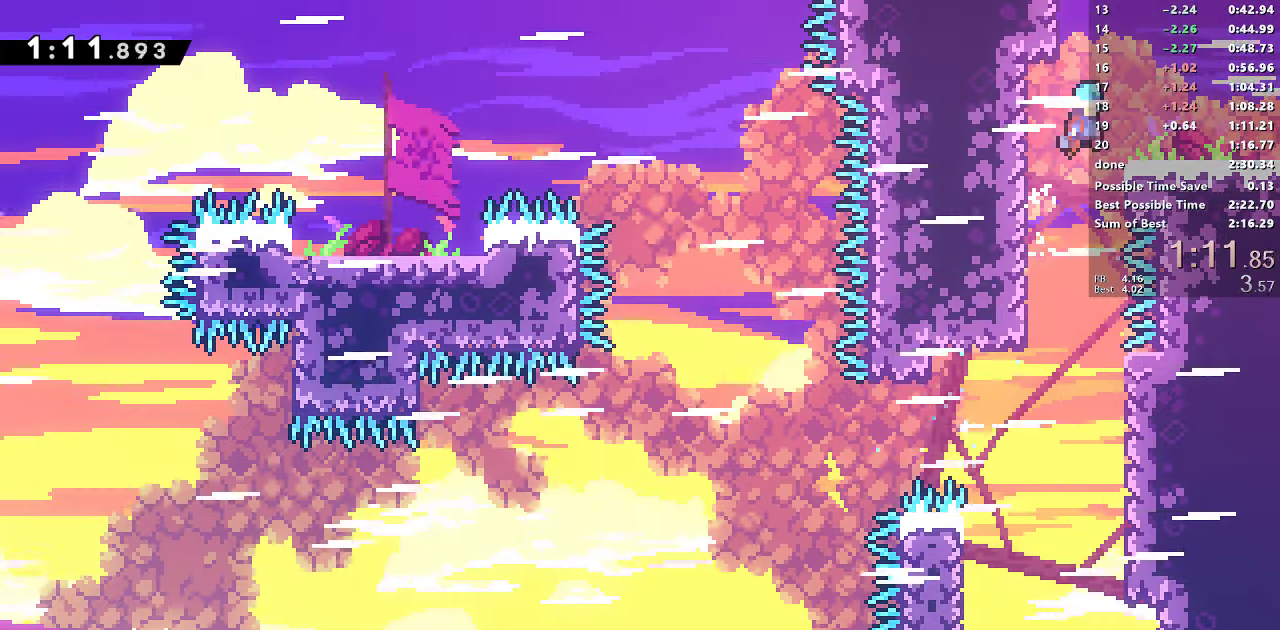
{"dt_ms": 500, "buttons": ["CROSS", "SQUARE", "DPAD_RIGHT"], "left_stick": "center", "right_stick": "center", "events": [[33, "CROSS", "up"], [50, "R1", "up"], [217, "DPAD_RIGHT", "up"], [233, "DPAD_DOWN", "down"], [233, "DPAD_LEFT", "down"], [267, "SQUARE", "down"], [383, "DPAD_LEFT", "up"], [383, "DPAD_RIGHT", "down"], [417, "DPAD_DOWN", "up"], [450, "CROSS", "down"]]}
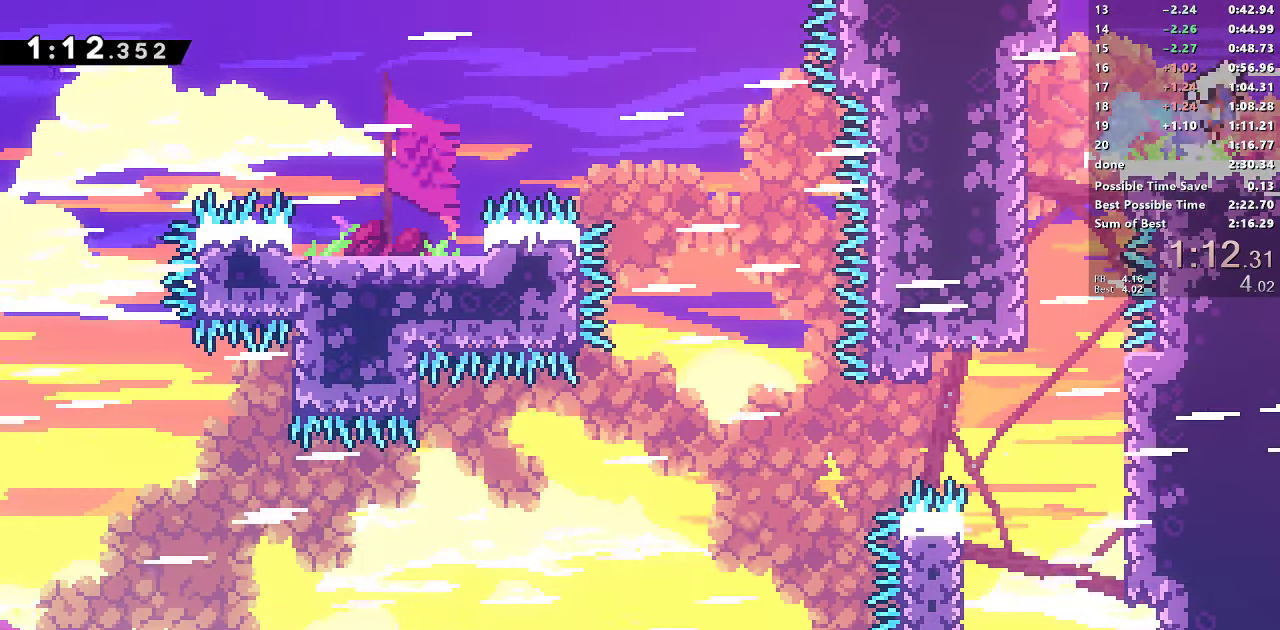
{"dt_ms": 500, "buttons": ["CROSS", "SQUARE", "DPAD_RIGHT"], "left_stick": "center", "right_stick": "center", "events": []}
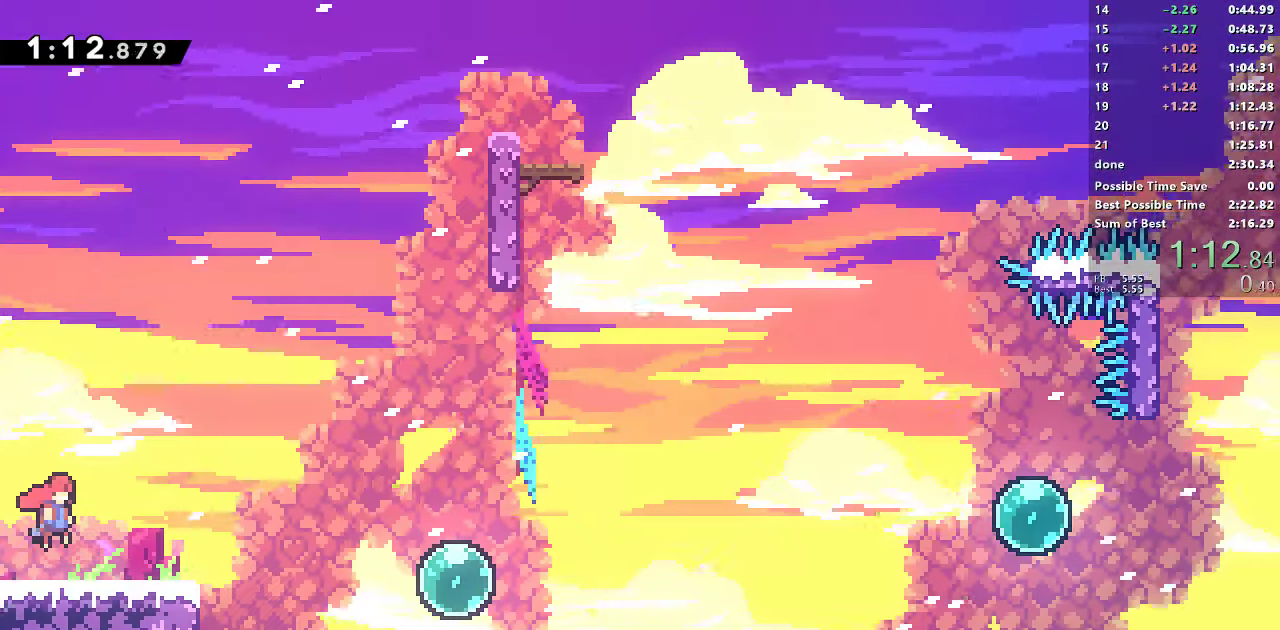
{"dt_ms": 500, "buttons": ["CROSS", "SQUARE", "DPAD_RIGHT"], "left_stick": "center", "right_stick": "center"}
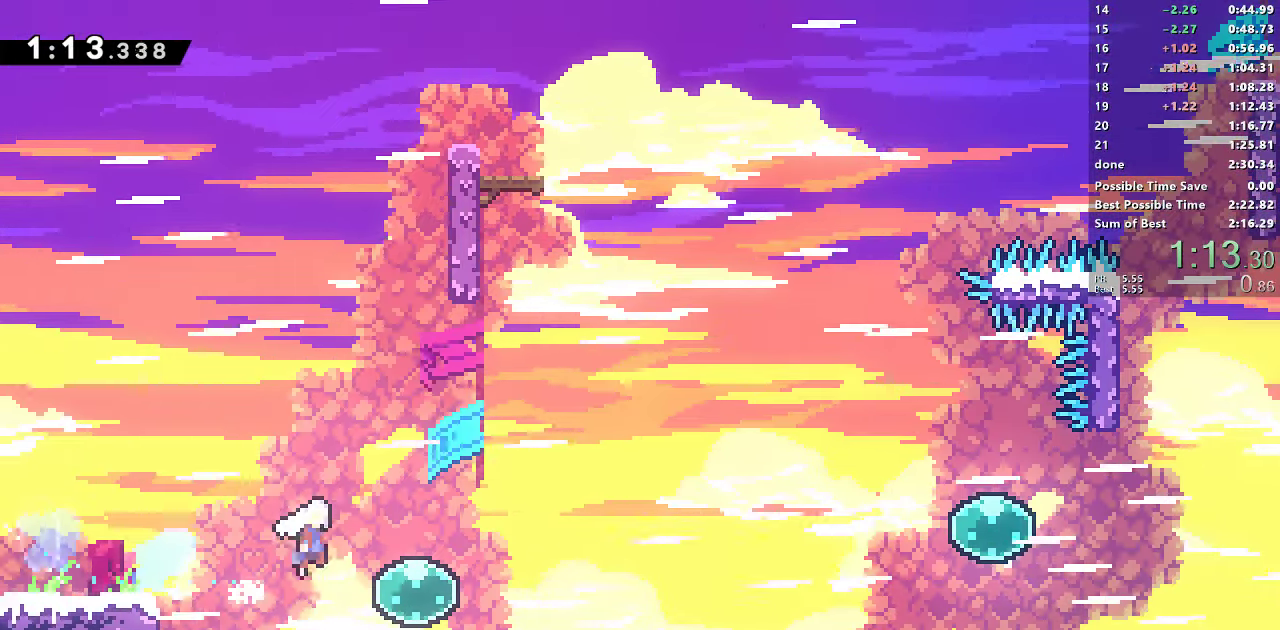
{"dt_ms": 1000, "buttons": ["DPAD_UP", "DPAD_RIGHT"], "left_stick": "center", "right_stick": "center"}
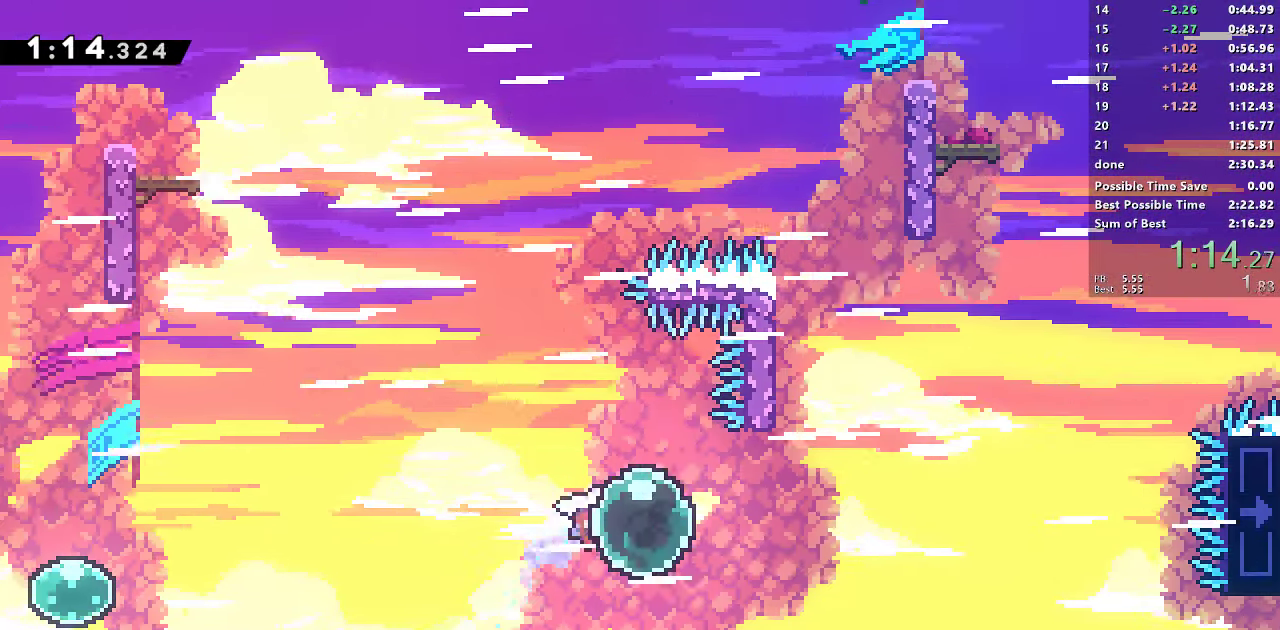
{"dt_ms": 500, "buttons": ["SQUARE"], "left_stick": "center", "right_stick": "center", "events": [[33, "SQUARE", "down"], [300, "SQUARE", "up"], [317, "DPAD_RIGHT", "up"], [367, "SQUARE", "down"], [500, "DPAD_UP", "up"]]}
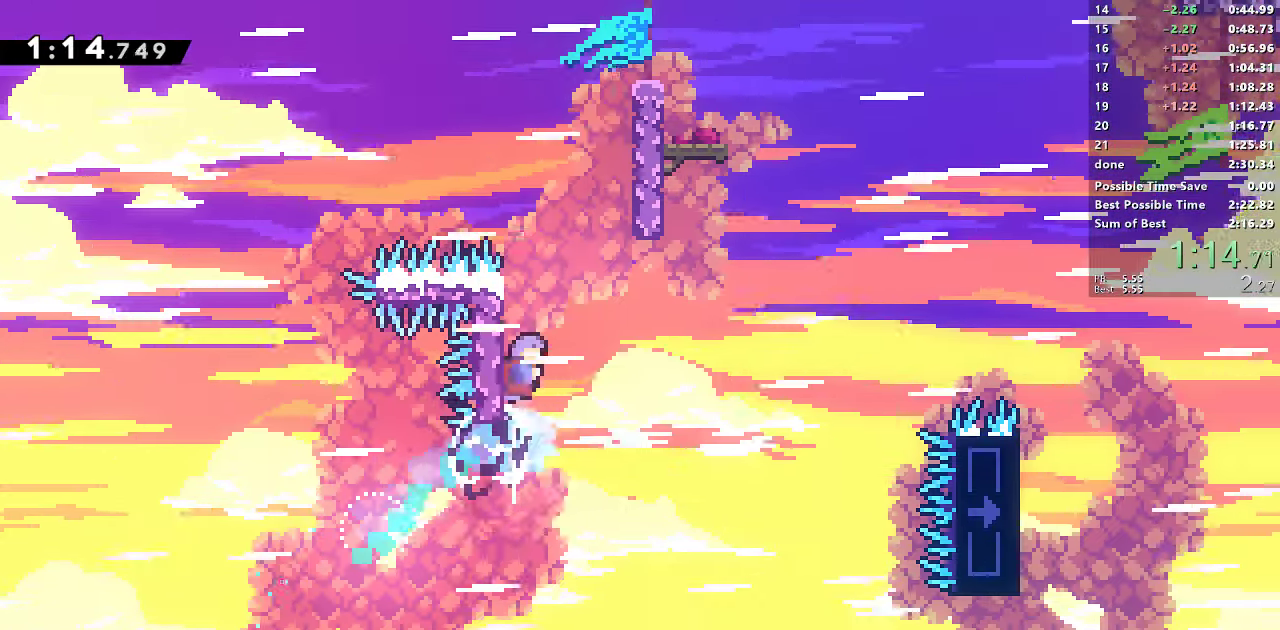
{"dt_ms": 500, "buttons": ["CROSS", "SQUARE", "L1", "R1", "DPAD_RIGHT"], "left_stick": "center", "right_stick": "center", "events": [[167, "CROSS", "down"], [283, "DPAD_RIGHT", "down"], [300, "R1", "down"], [500, "L1", "down"]]}
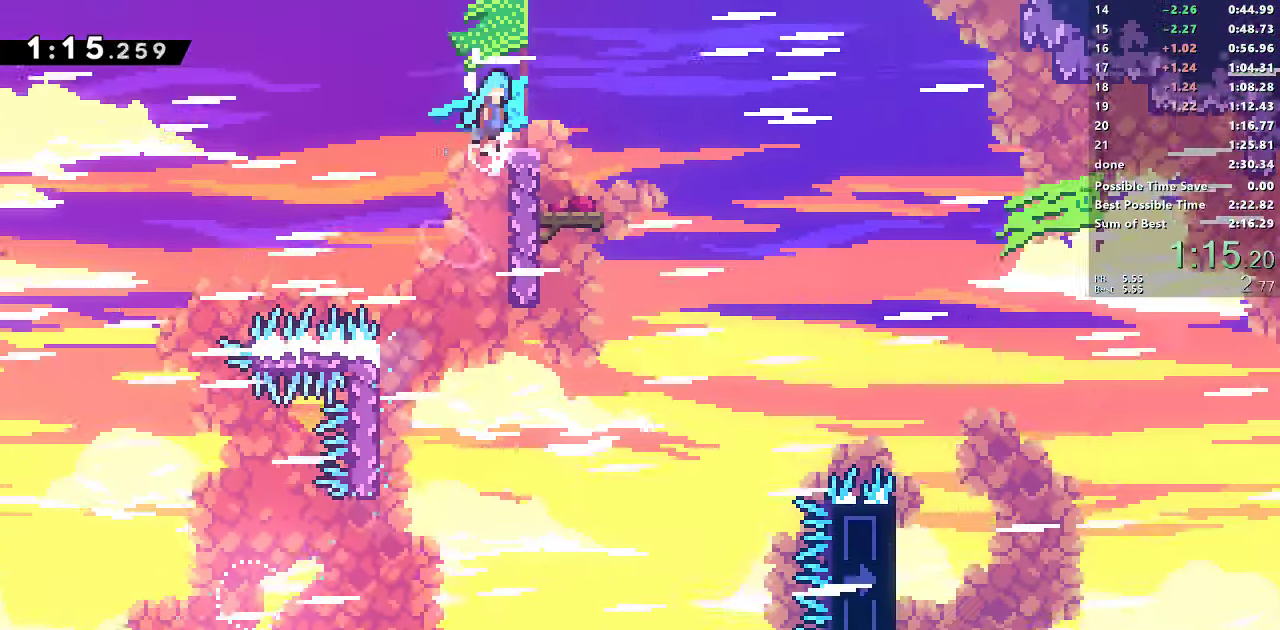
{"dt_ms": 500, "buttons": ["DPAD_RIGHT"], "left_stick": "center", "right_stick": "center", "events": [[84, "CROSS", "up"], [84, "L1", "up"], [100, "SQUARE", "up"], [167, "R1", "up"]]}
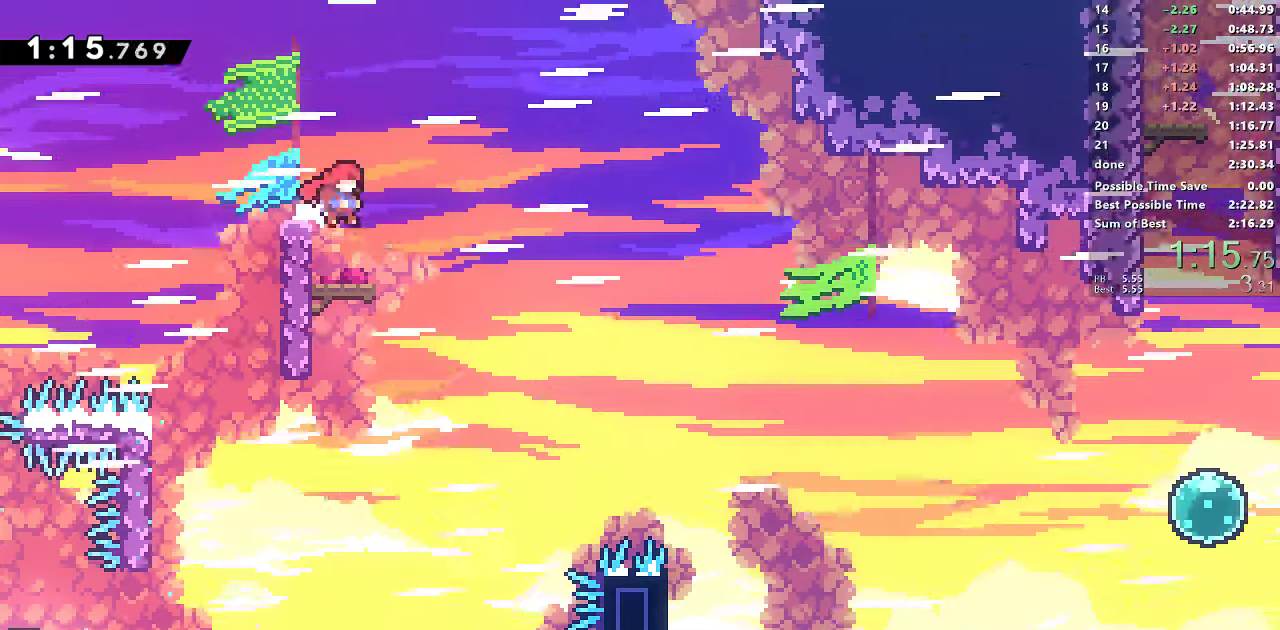
{"dt_ms": 500, "buttons": ["CROSS", "SQUARE", "DPAD_RIGHT"], "left_stick": "center", "right_stick": "center", "events": [[50, "DPAD_LEFT", "down"], [50, "DPAD_RIGHT", "up"], [67, "DPAD_DOWN", "down"], [67, "SQUARE", "down"], [167, "DPAD_LEFT", "up"], [167, "DPAD_RIGHT", "down"], [200, "DPAD_DOWN", "up"], [267, "CROSS", "down"]]}
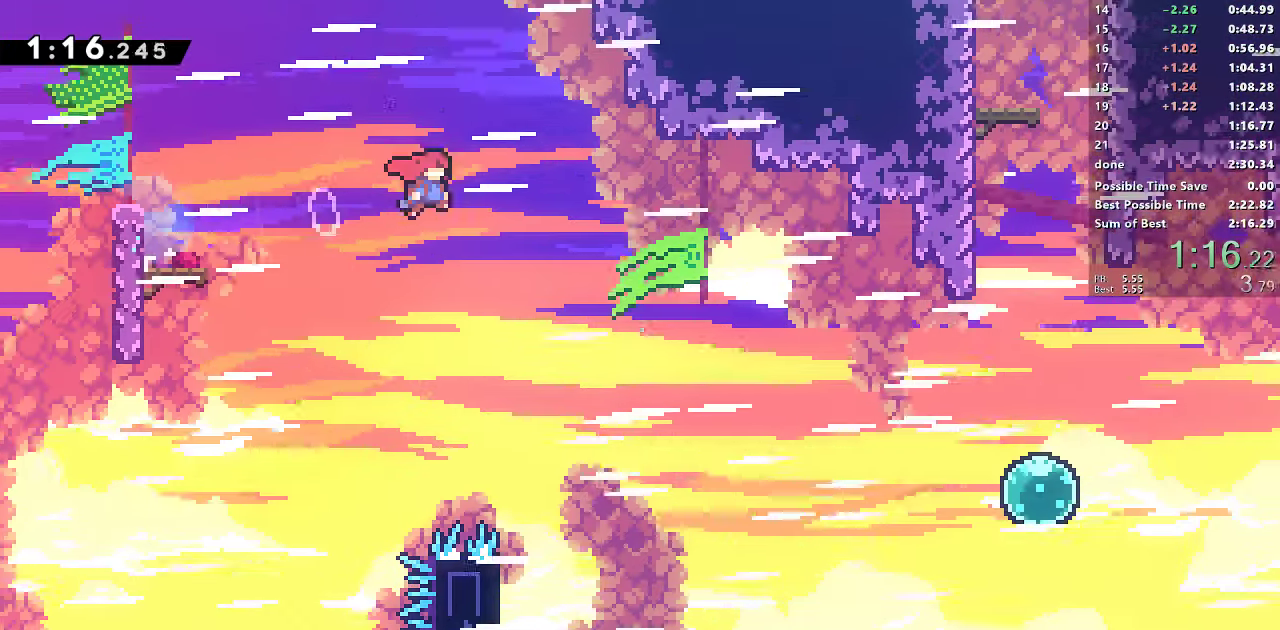
{"dt_ms": 500, "buttons": ["DPAD_RIGHT"], "left_stick": "center", "right_stick": "center", "events": [[434, "CROSS", "up"], [434, "SQUARE", "up"]]}